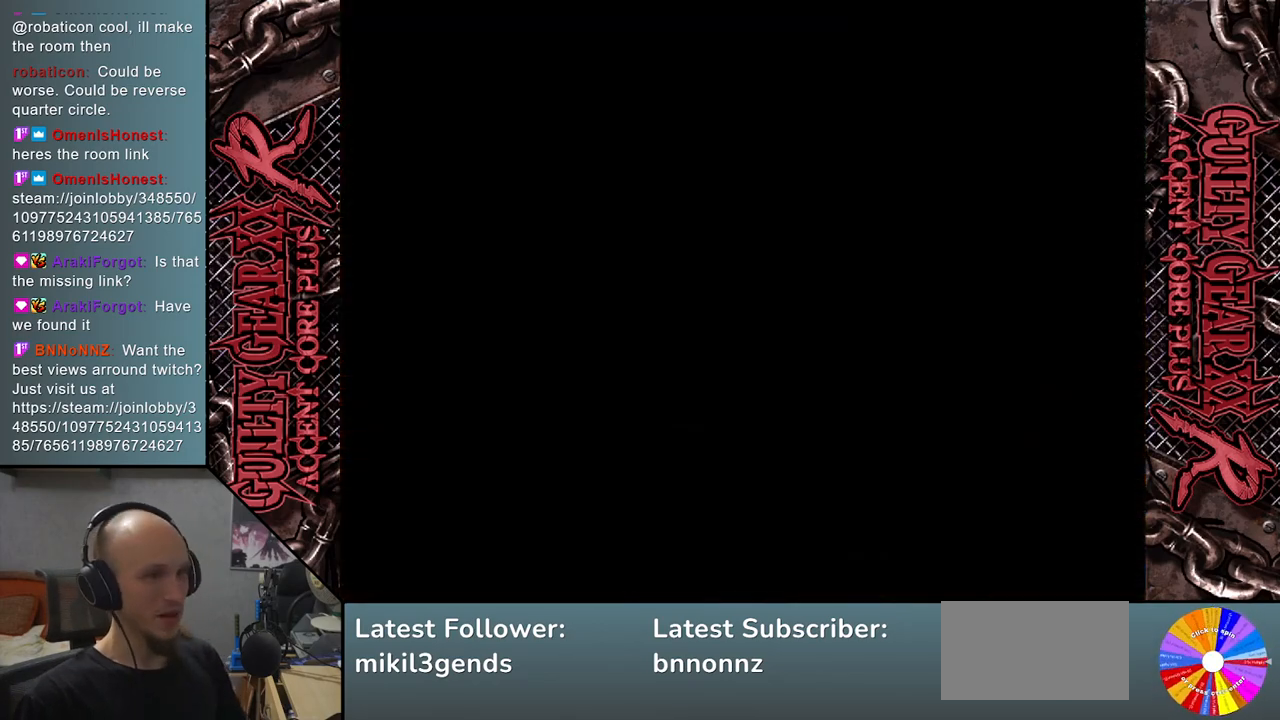
Gameplay with a controller (arcade stick); each line is a JSON object with the inputs held at the frame after it. "events" lists button and stick changes between this image and that frame as [ms after this image, input, new state], when the widget could be followed in between. Not read: L3 R3 other_buttons.
{"buttons": [], "left_stick": "down-left", "events": [[183, "left_stick", "left"], [300, "left_stick", "down-left"]]}
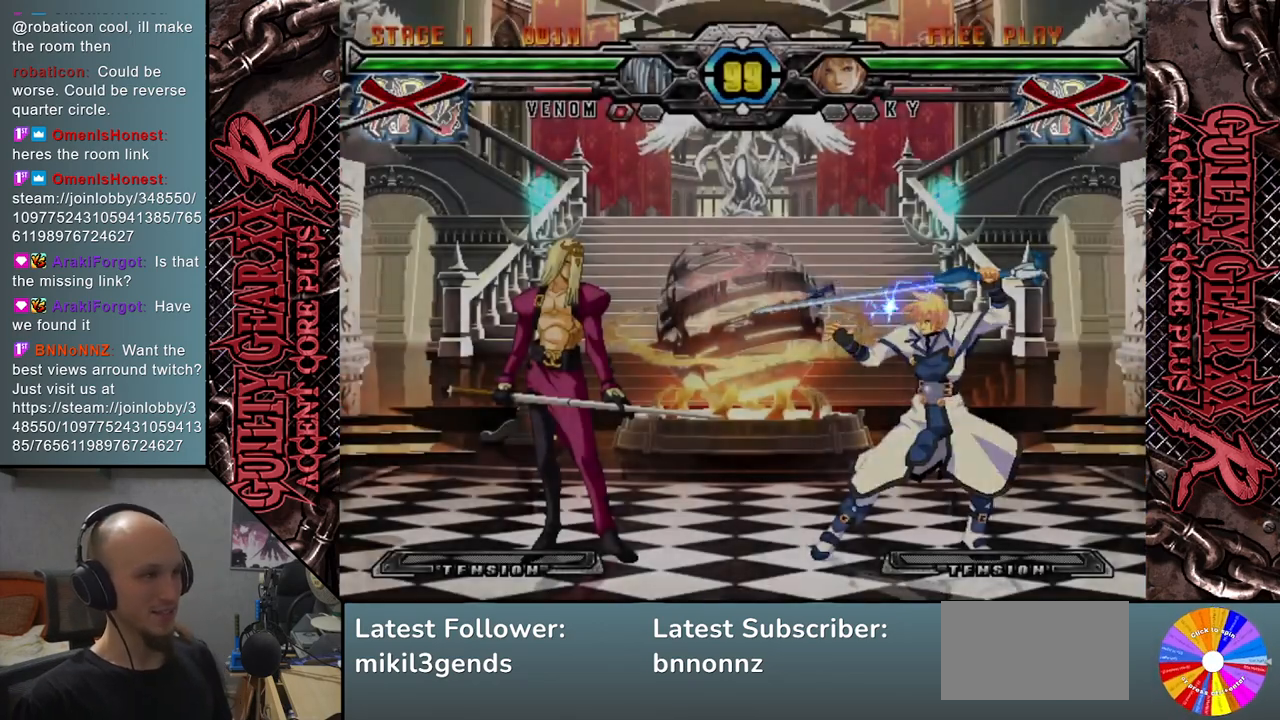
{"buttons": [], "left_stick": "center", "events": [[67, "left_stick", "center"]]}
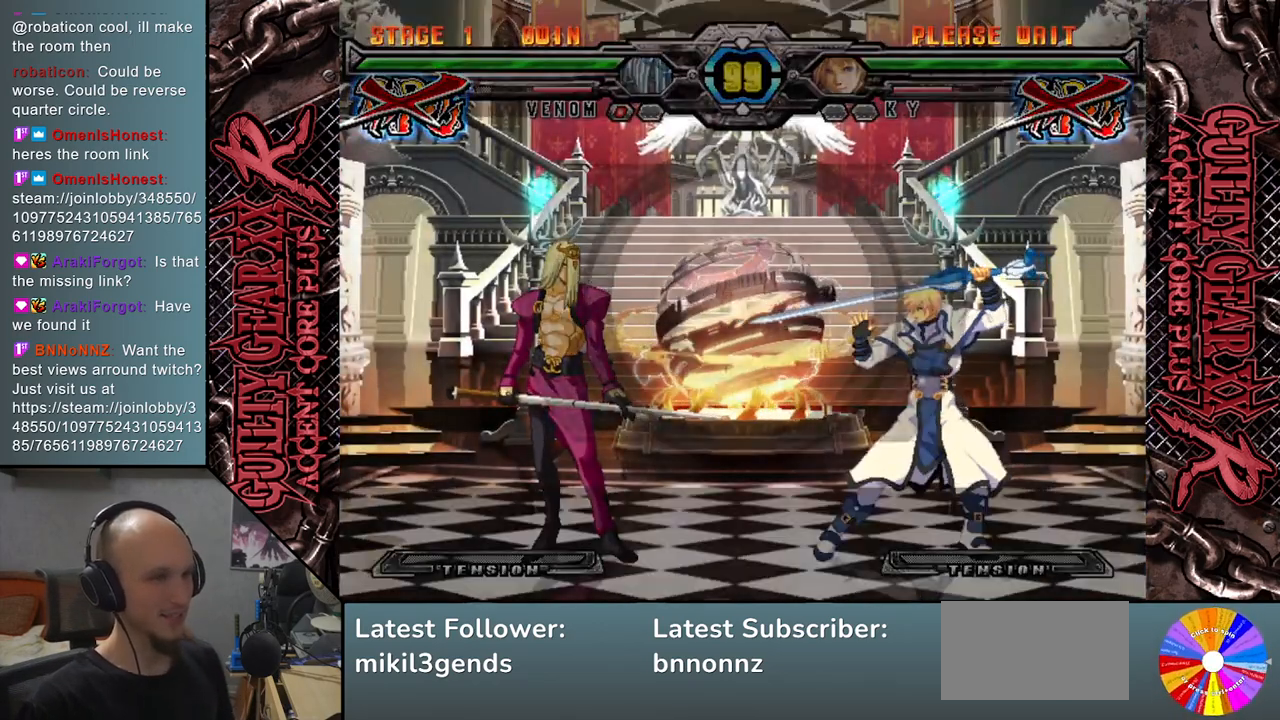
{"buttons": [], "left_stick": "right", "events": [[200, "left_stick", "down-left"], [300, "left_stick", "down"], [450, "left_stick", "right"]]}
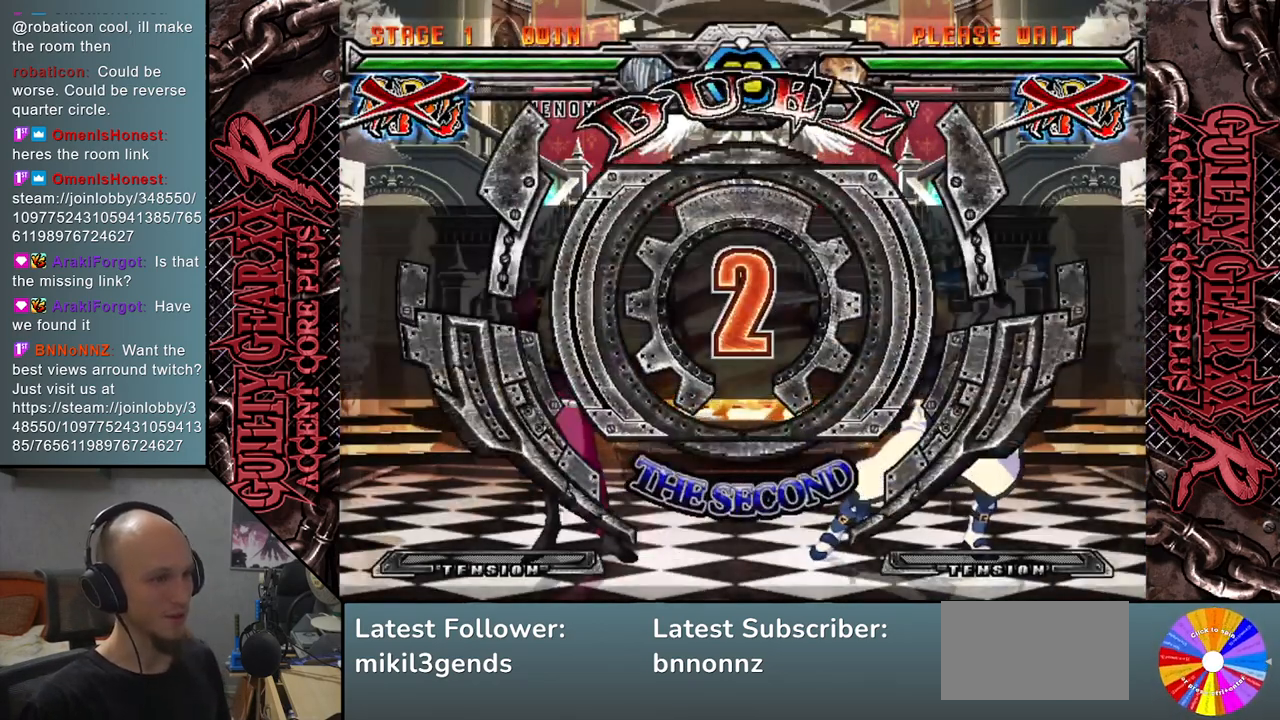
{"buttons": [], "left_stick": "left", "events": [[100, "left_stick", "left"], [233, "left_stick", "down"], [300, "left_stick", "right"], [433, "left_stick", "left"]]}
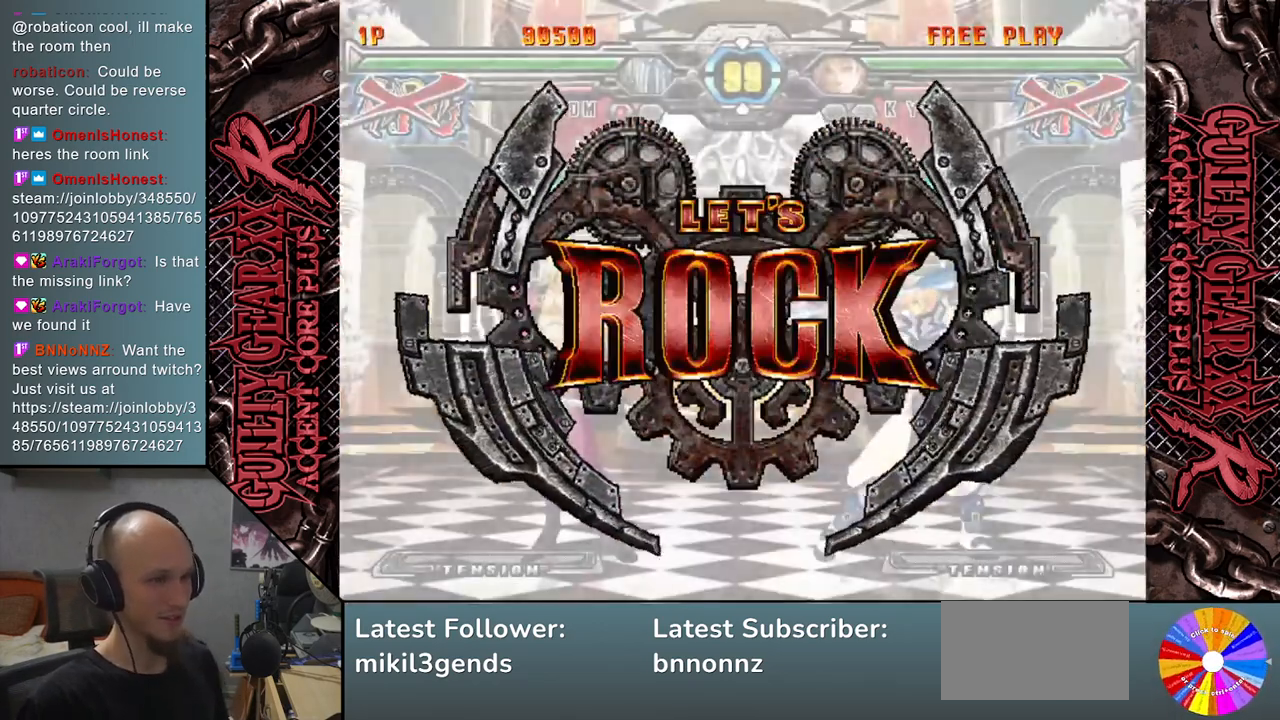
{"buttons": [], "left_stick": "left", "events": [[50, "left_stick", "center"], [150, "left_stick", "down-left"], [450, "left_stick", "left"]]}
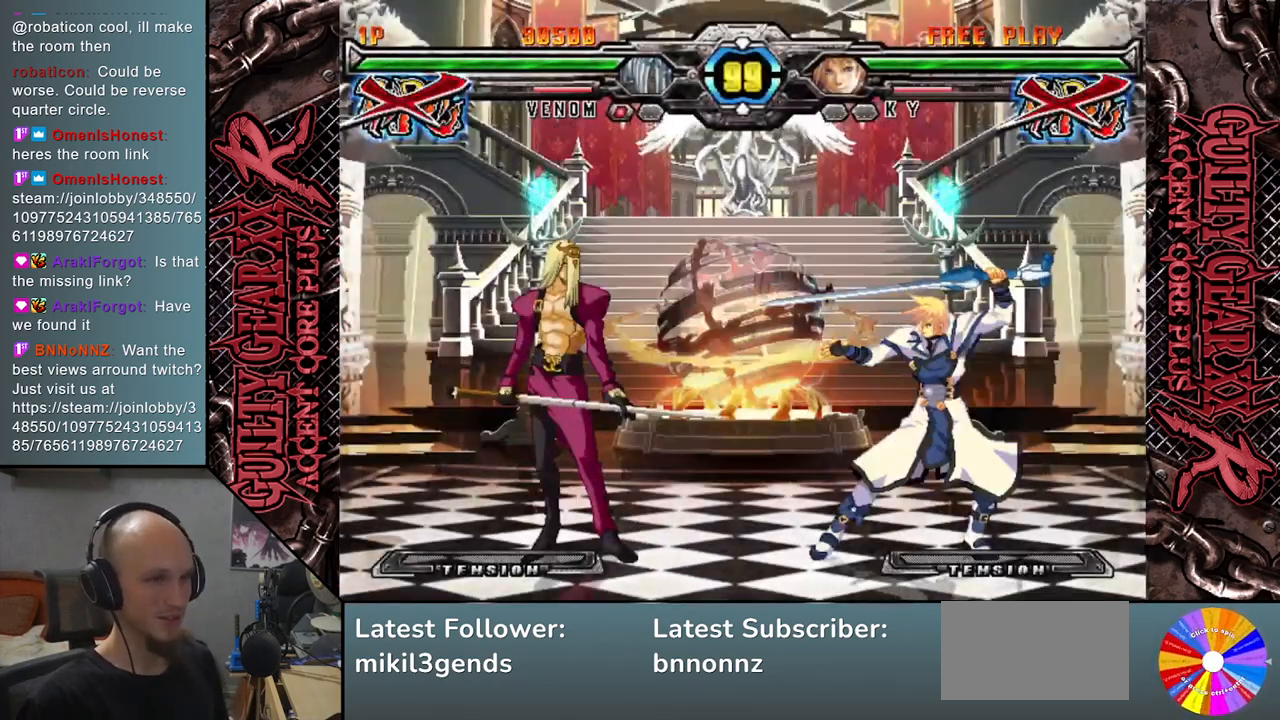
{"buttons": ["SQUARE"], "left_stick": "down", "events": [[117, "left_stick", "down"], [183, "left_stick", "right"], [283, "left_stick", "down"], [367, "left_stick", "right"], [400, "SQUARE", "down"], [433, "left_stick", "down"]]}
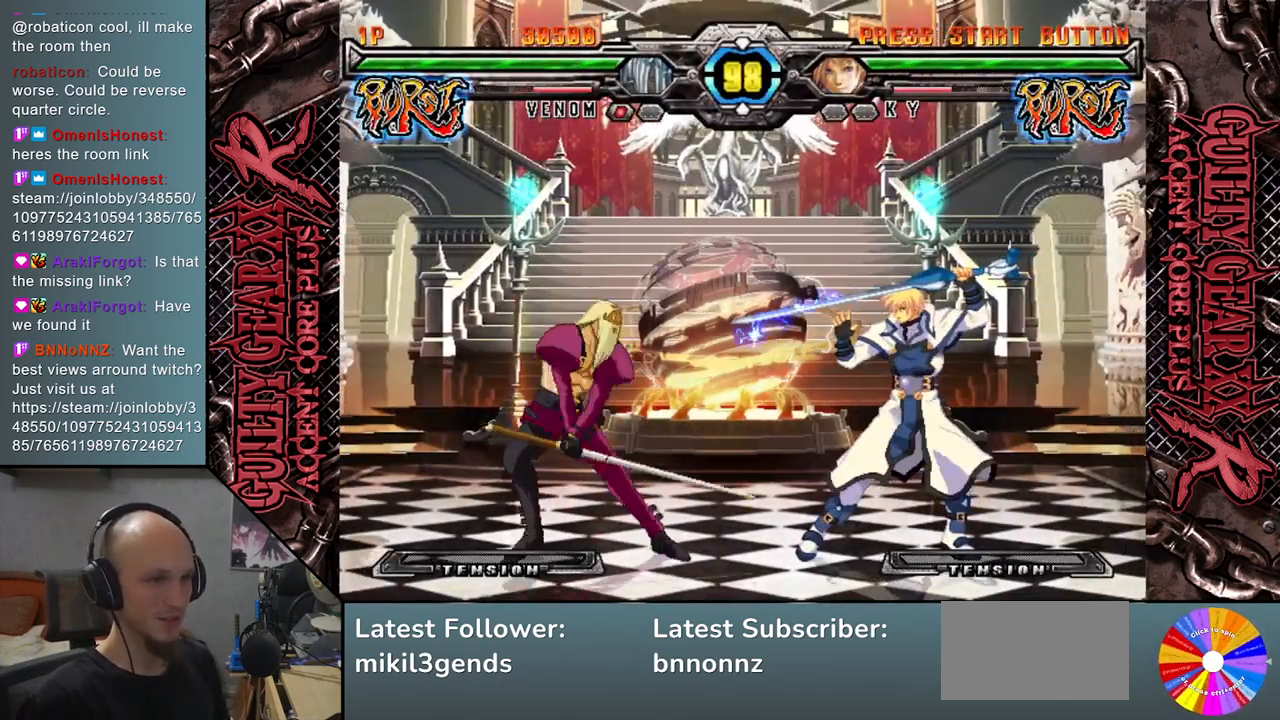
{"buttons": ["R2"], "left_stick": "right", "events": [[17, "SQUARE", "up"], [50, "left_stick", "right"], [500, "R2", "down"]]}
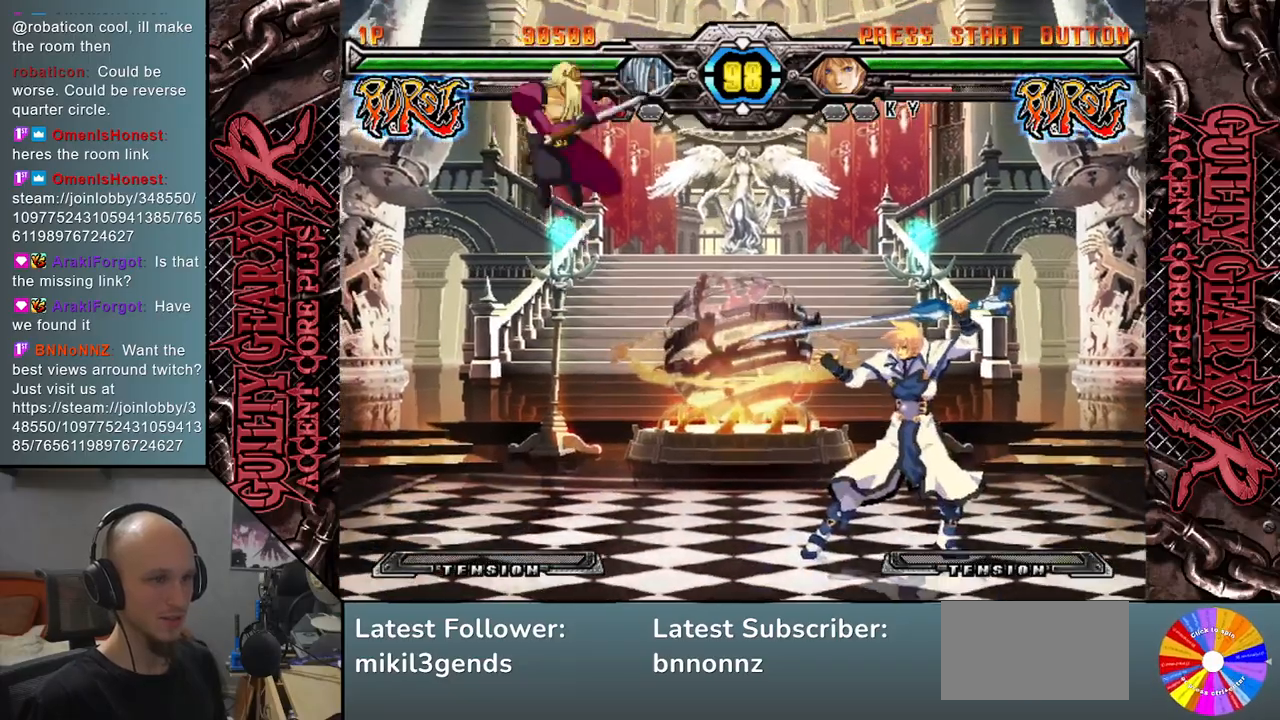
{"buttons": [], "left_stick": "left", "events": [[150, "R2", "up"], [400, "left_stick", "left"]]}
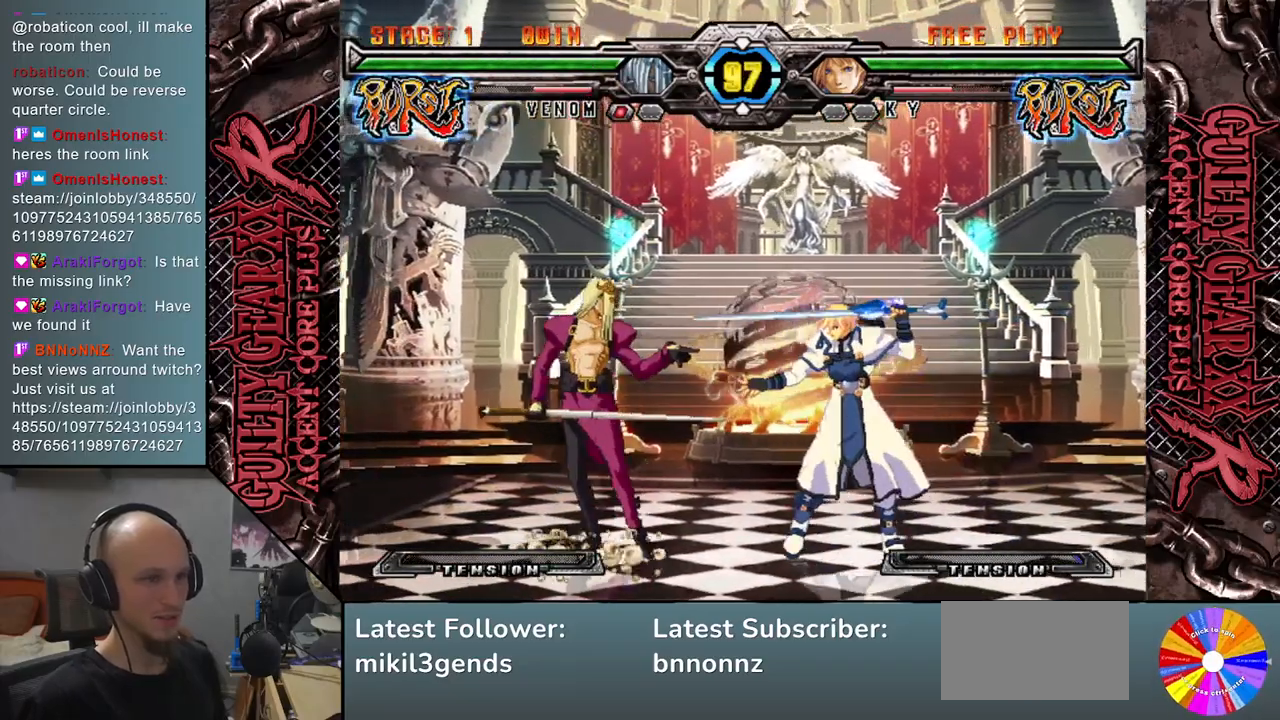
{"buttons": [], "left_stick": "up", "events": [[283, "left_stick", "down"], [350, "left_stick", "right"], [400, "left_stick", "up"]]}
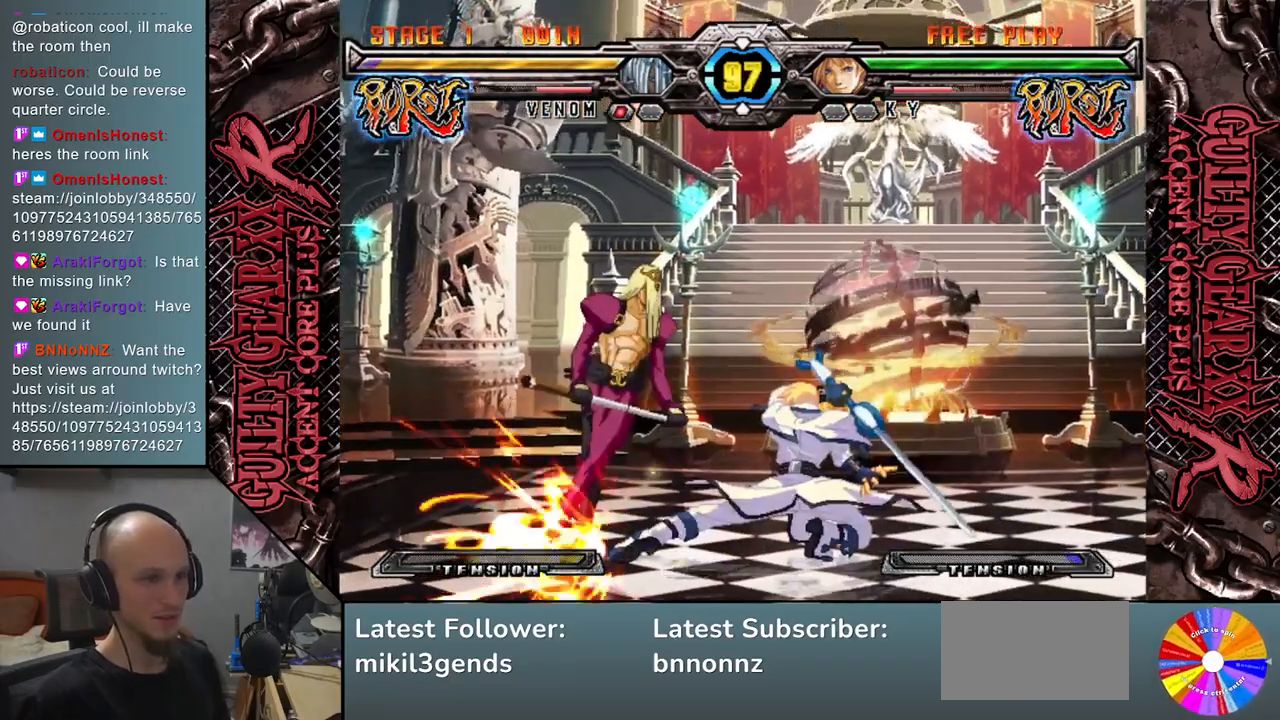
{"buttons": [], "left_stick": "left", "events": [[17, "left_stick", "left"], [67, "left_stick", "down"], [200, "left_stick", "right"], [300, "left_stick", "left"]]}
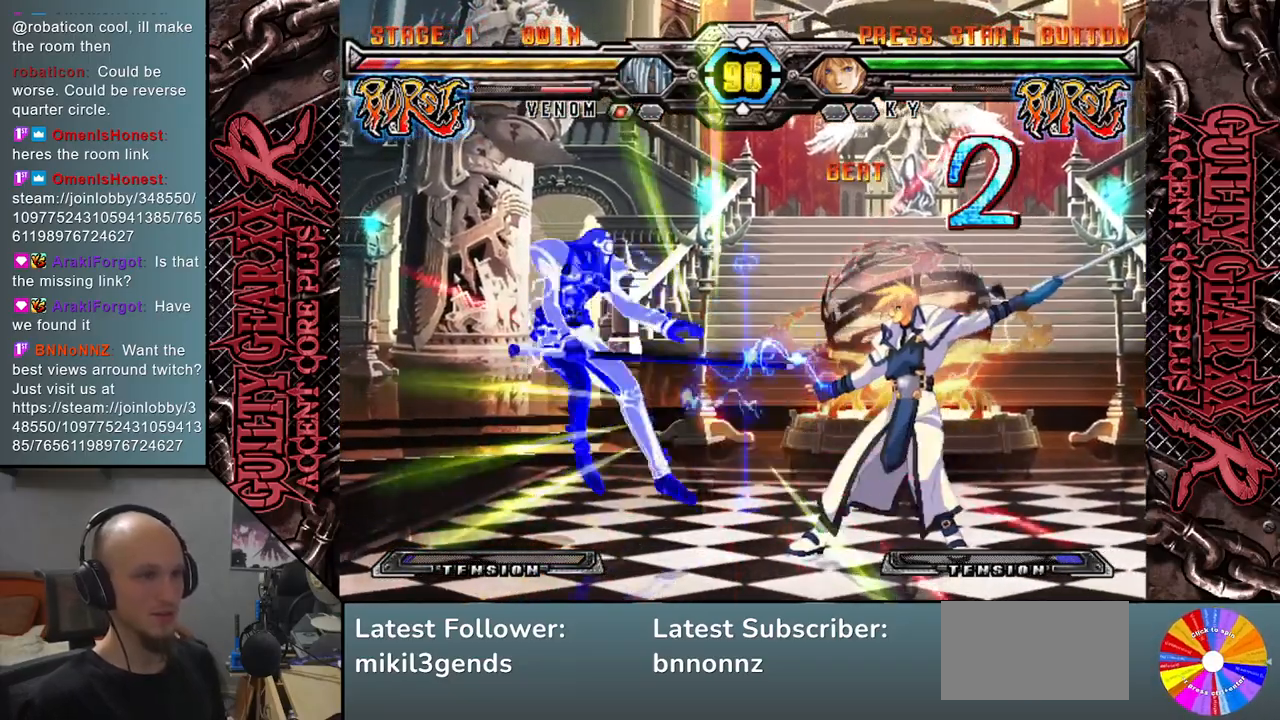
{"buttons": [], "left_stick": "left", "events": []}
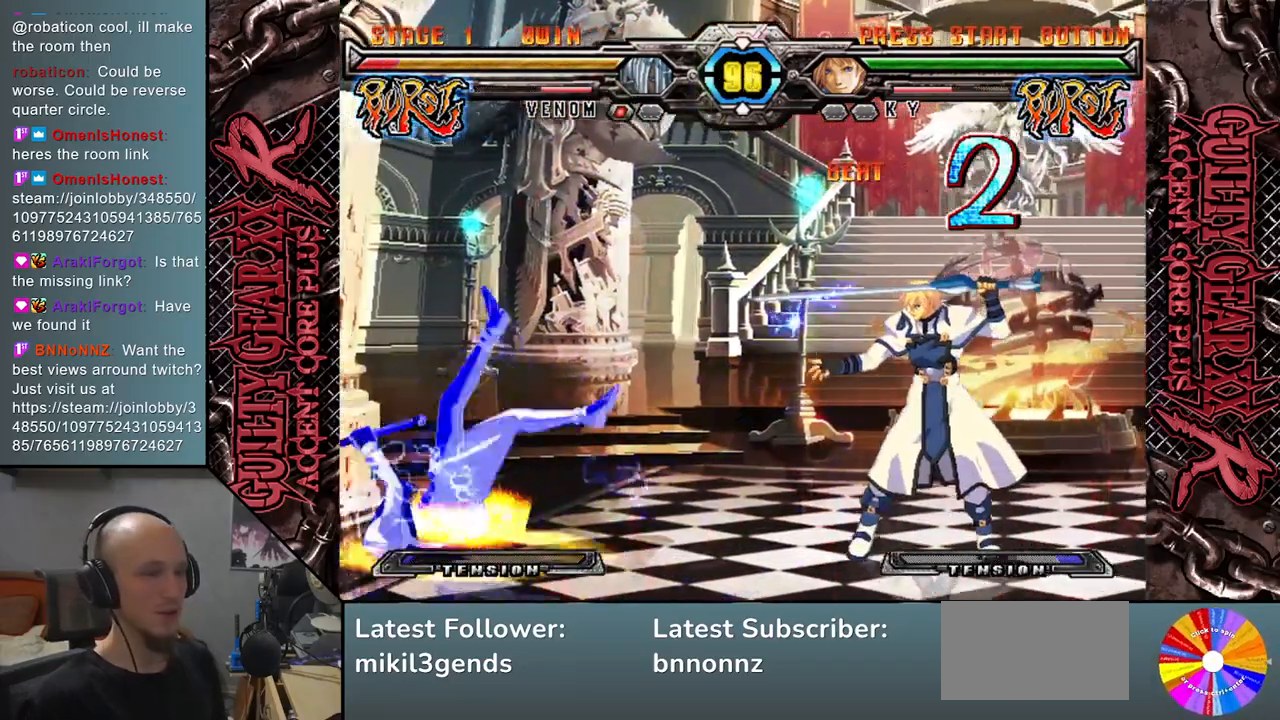
{"buttons": [], "left_stick": "left", "events": []}
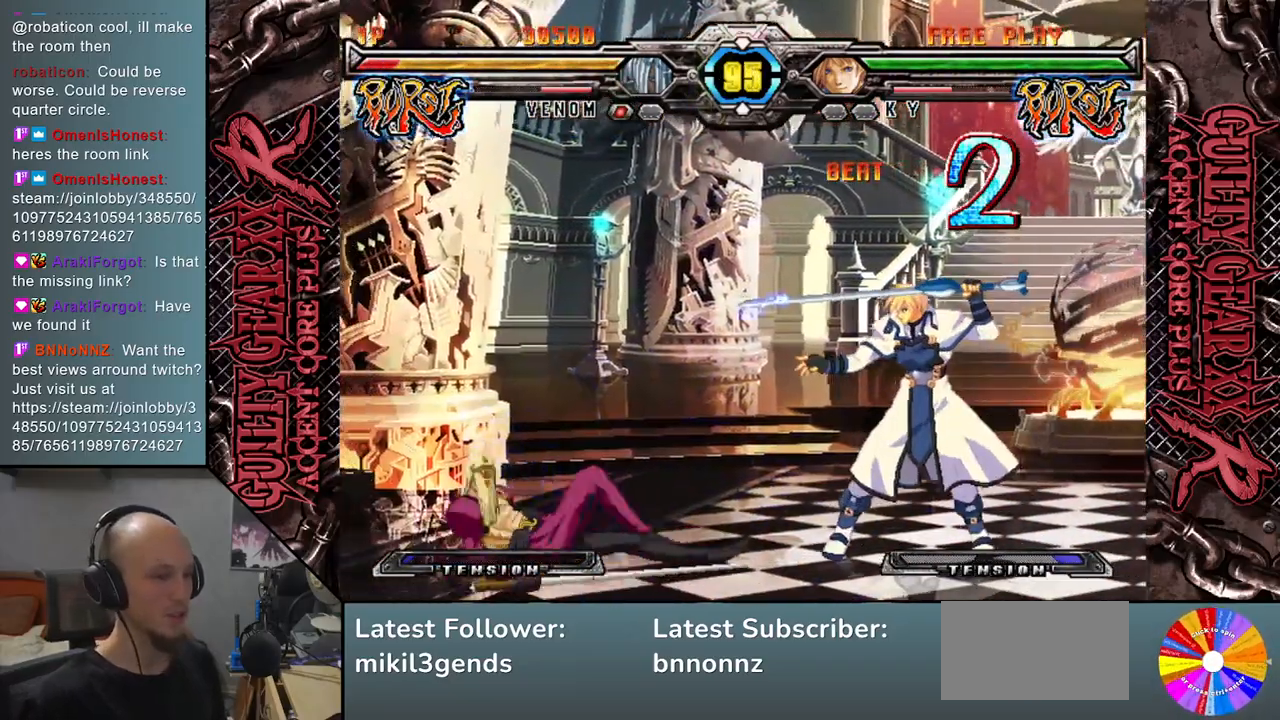
{"buttons": [], "left_stick": "right", "events": [[350, "left_stick", "down"], [467, "left_stick", "right"]]}
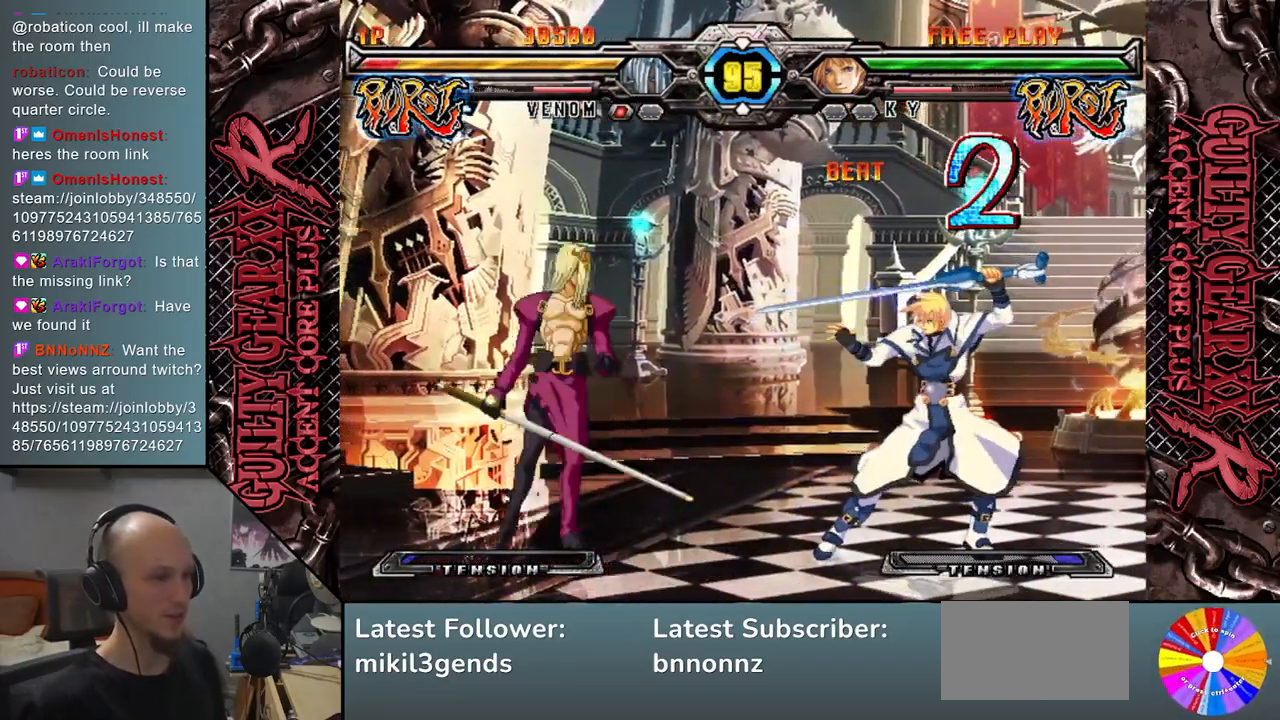
{"buttons": [], "left_stick": "center", "events": [[33, "left_stick", "up"], [217, "left_stick", "down"], [317, "left_stick", "right"], [367, "R2", "down"], [467, "R2", "up"], [467, "left_stick", "center"]]}
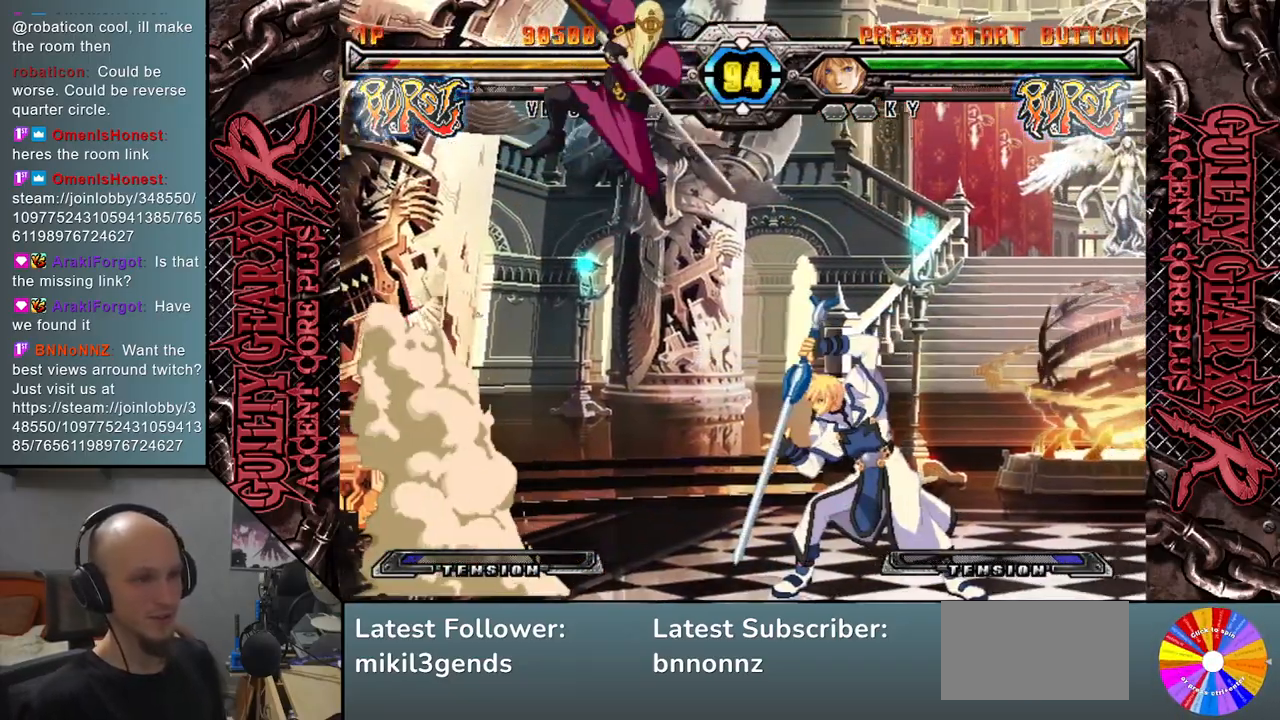
{"buttons": [], "left_stick": "center", "events": []}
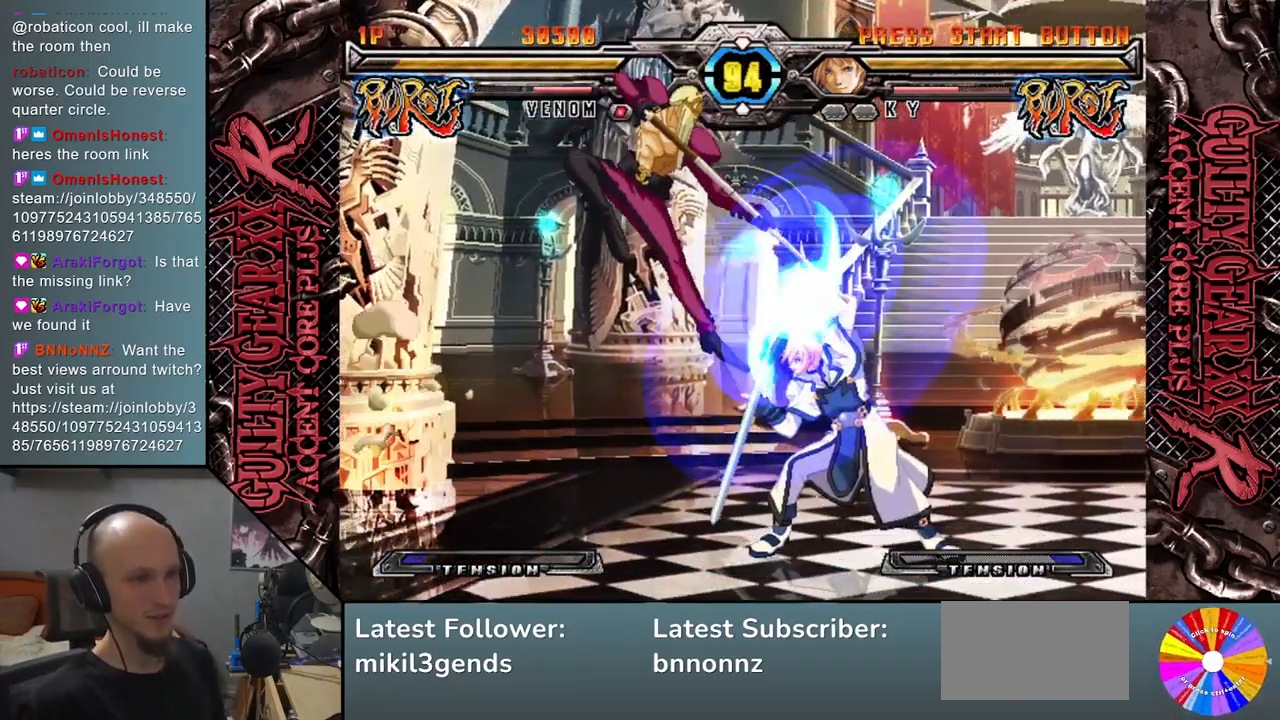
{"buttons": [], "left_stick": "down", "events": [[233, "left_stick", "down"], [367, "SQUARE", "down"], [433, "SQUARE", "up"]]}
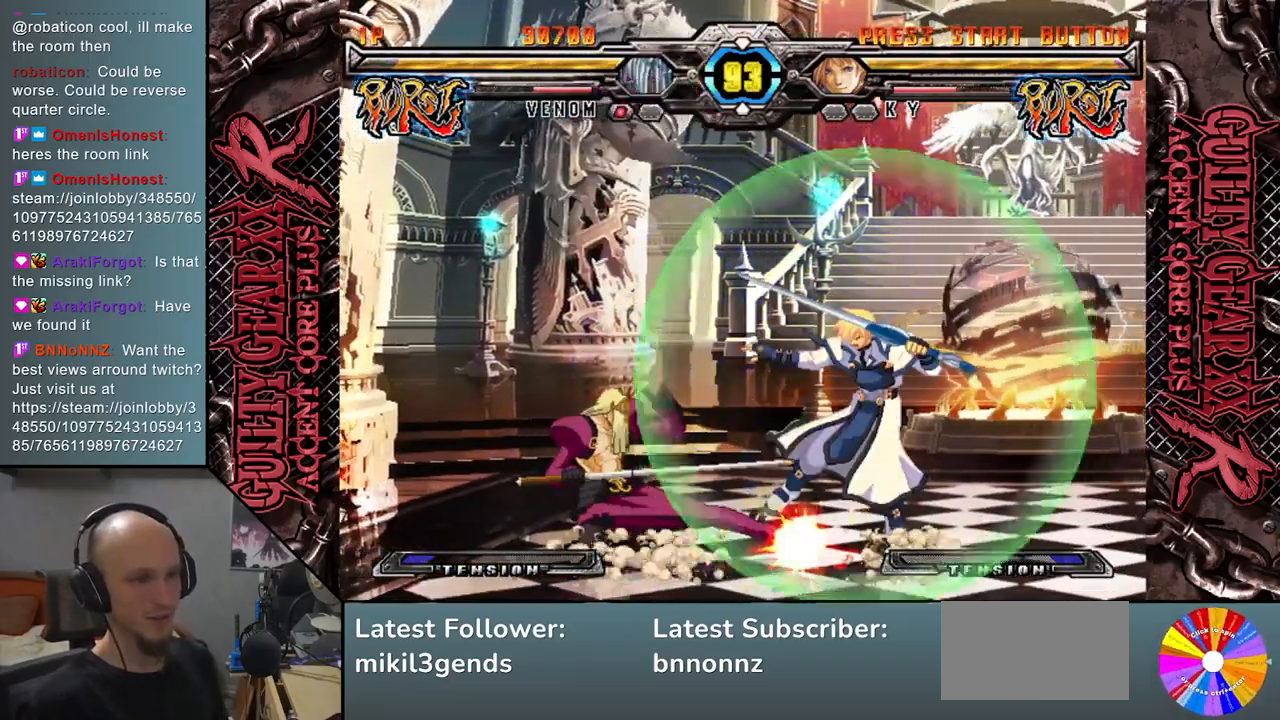
{"buttons": ["CROSS"], "left_stick": "down", "events": [[50, "SQUARE", "down"], [100, "SQUARE", "up"], [267, "CROSS", "down"], [350, "CROSS", "up"], [450, "CROSS", "down"]]}
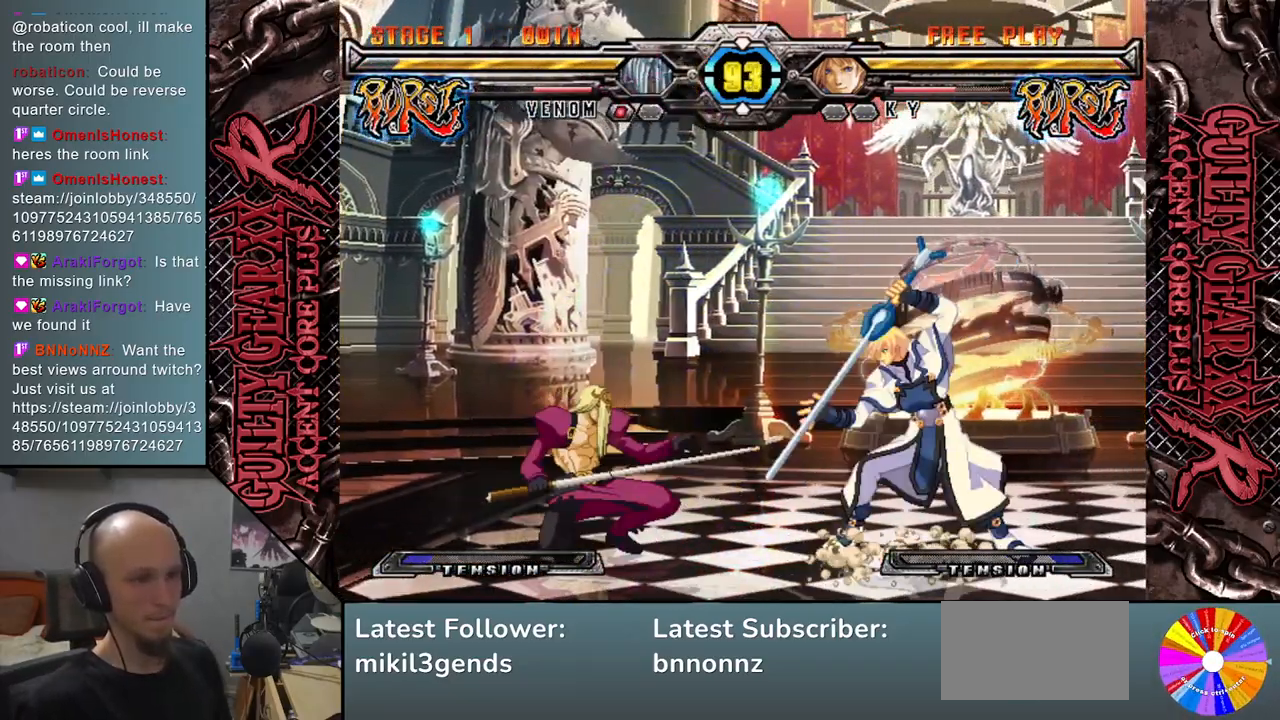
{"buttons": [], "left_stick": "right", "events": [[67, "CROSS", "up"], [167, "left_stick", "left"], [383, "left_stick", "down"], [483, "left_stick", "right"]]}
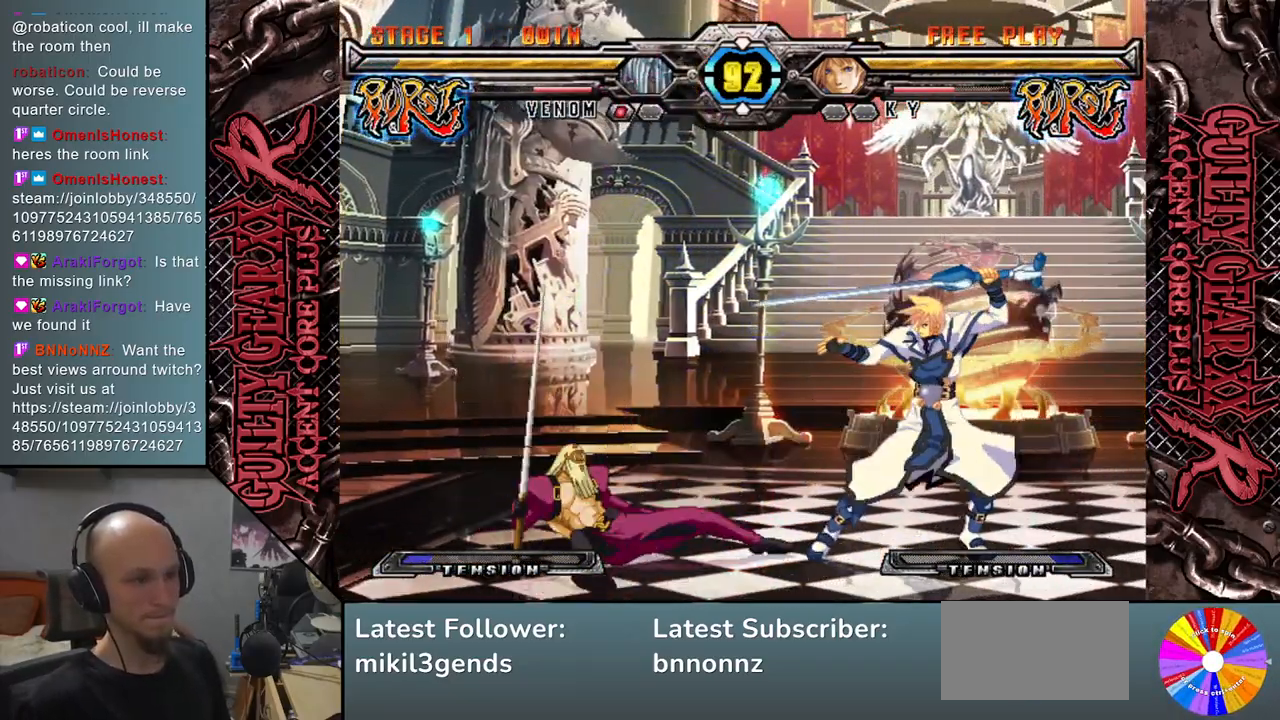
{"buttons": [], "left_stick": "up-right", "events": [[83, "left_stick", "up"], [300, "left_stick", "right"], [383, "left_stick", "up-right"]]}
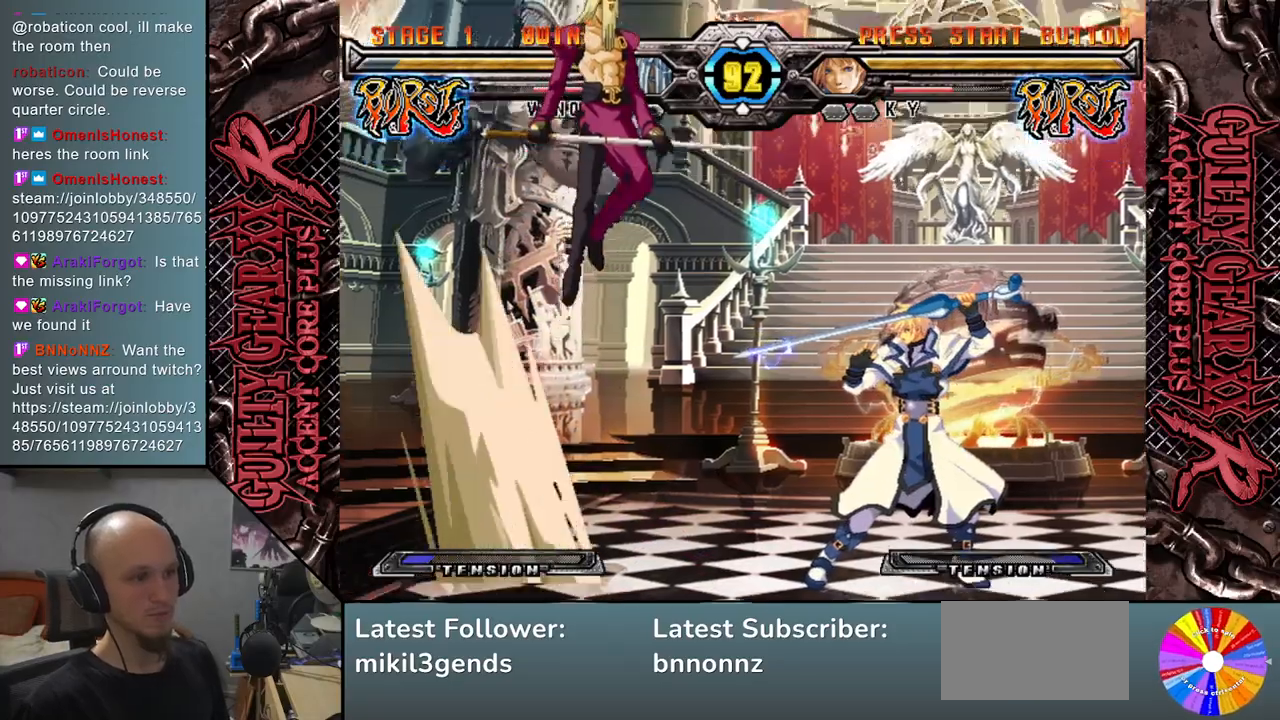
{"buttons": [], "left_stick": "center", "events": [[33, "left_stick", "left"], [100, "left_stick", "down"], [183, "left_stick", "right"], [233, "L2", "down"], [317, "left_stick", "center"], [383, "L2", "up"]]}
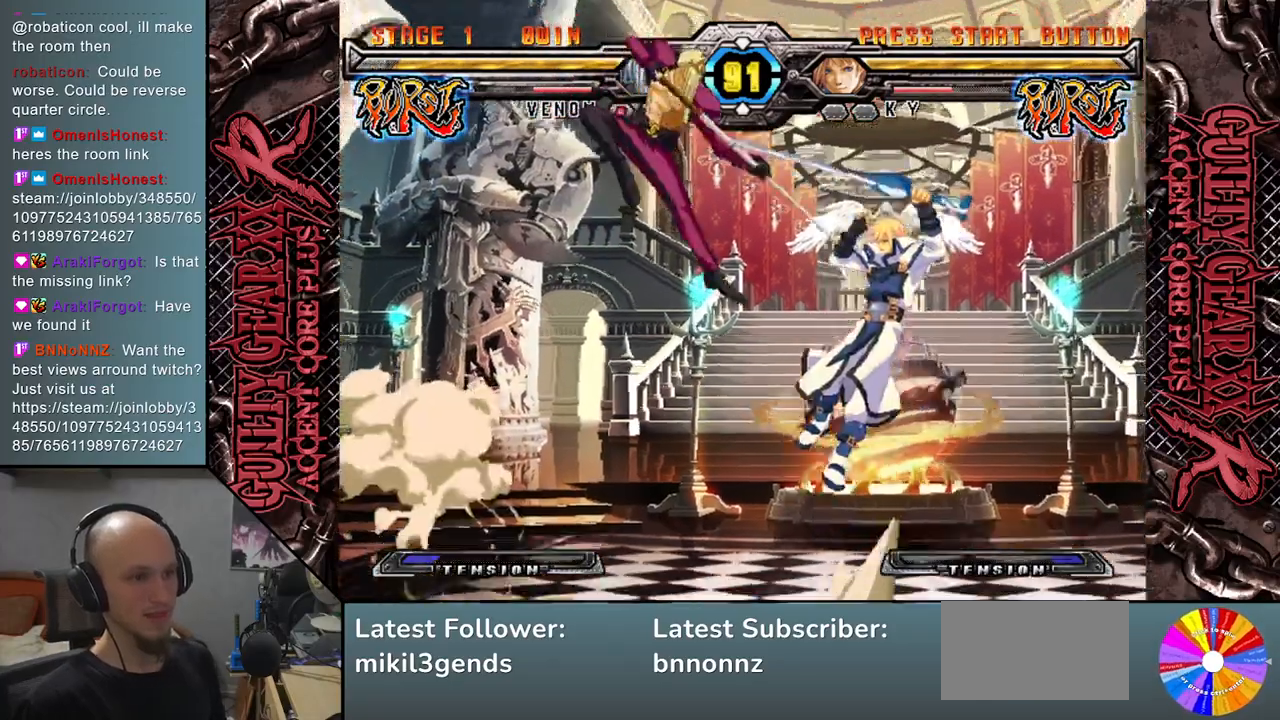
{"buttons": [], "left_stick": "center", "events": []}
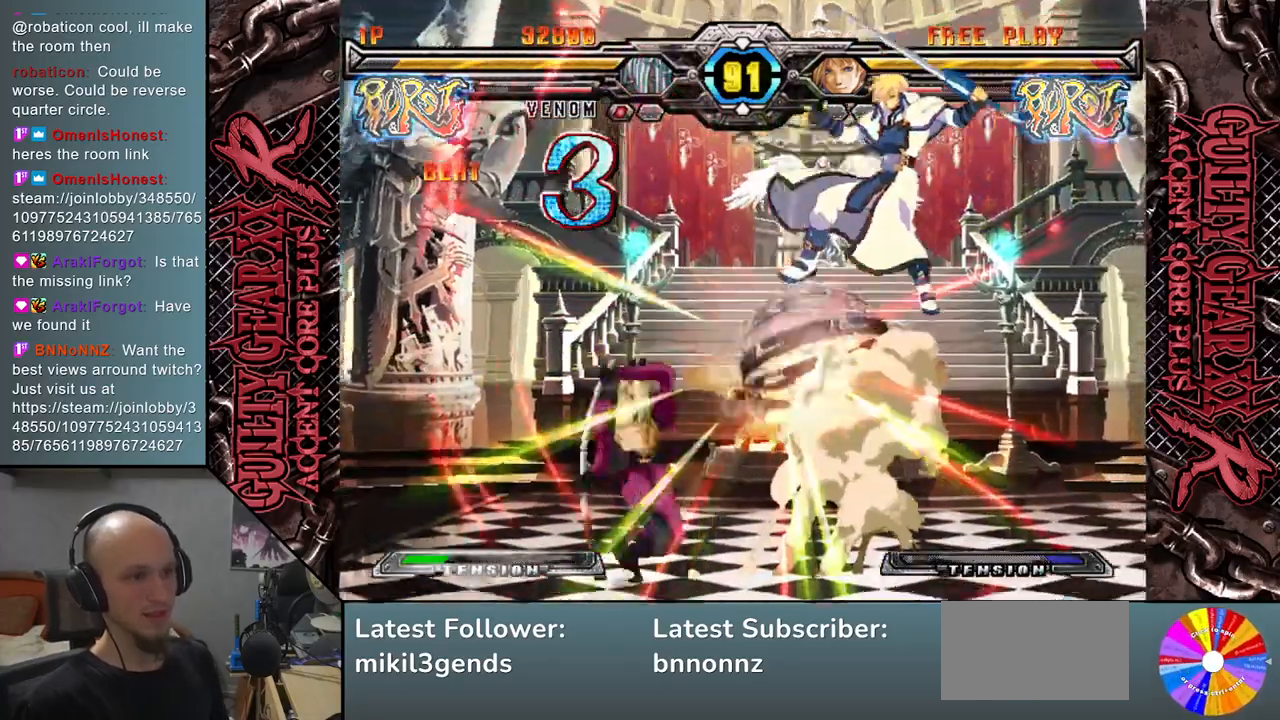
{"buttons": [], "left_stick": "center", "events": []}
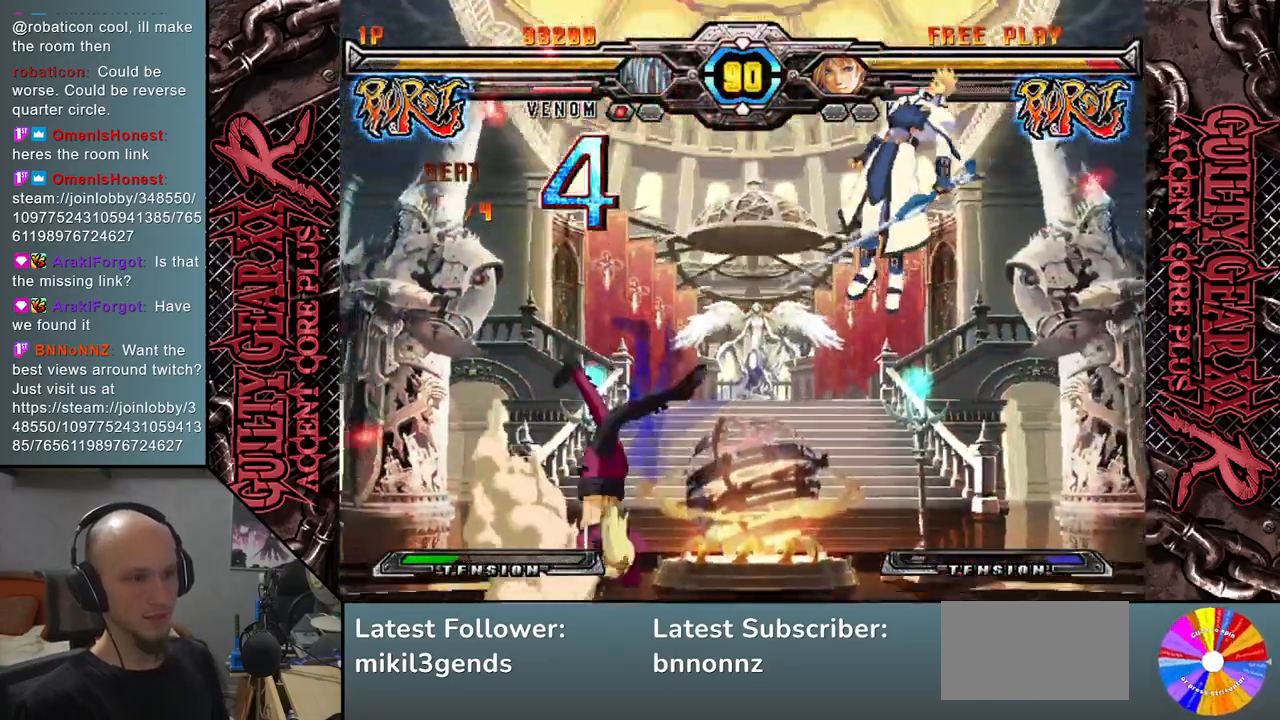
{"buttons": [], "left_stick": "right", "events": [[300, "left_stick", "right"]]}
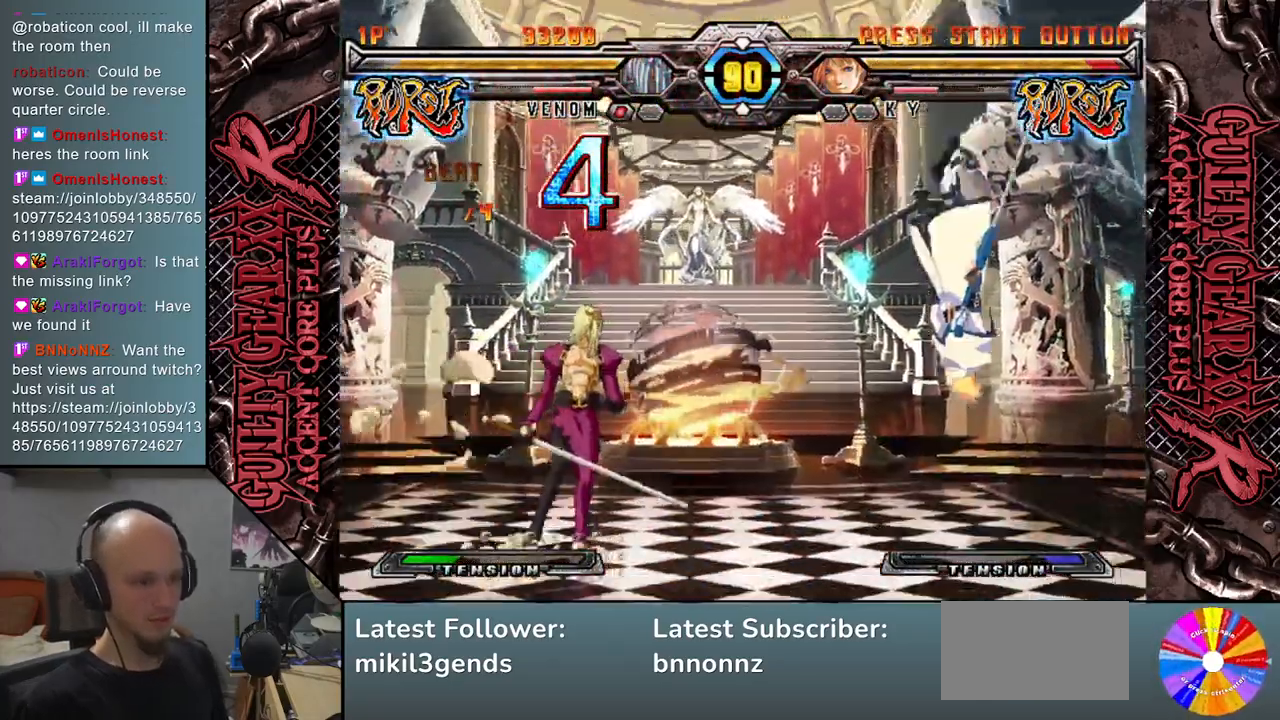
{"buttons": ["SQUARE"], "left_stick": "left", "events": [[50, "left_stick", "center"], [250, "left_stick", "right"], [383, "left_stick", "down"], [450, "left_stick", "left"], [483, "SQUARE", "down"]]}
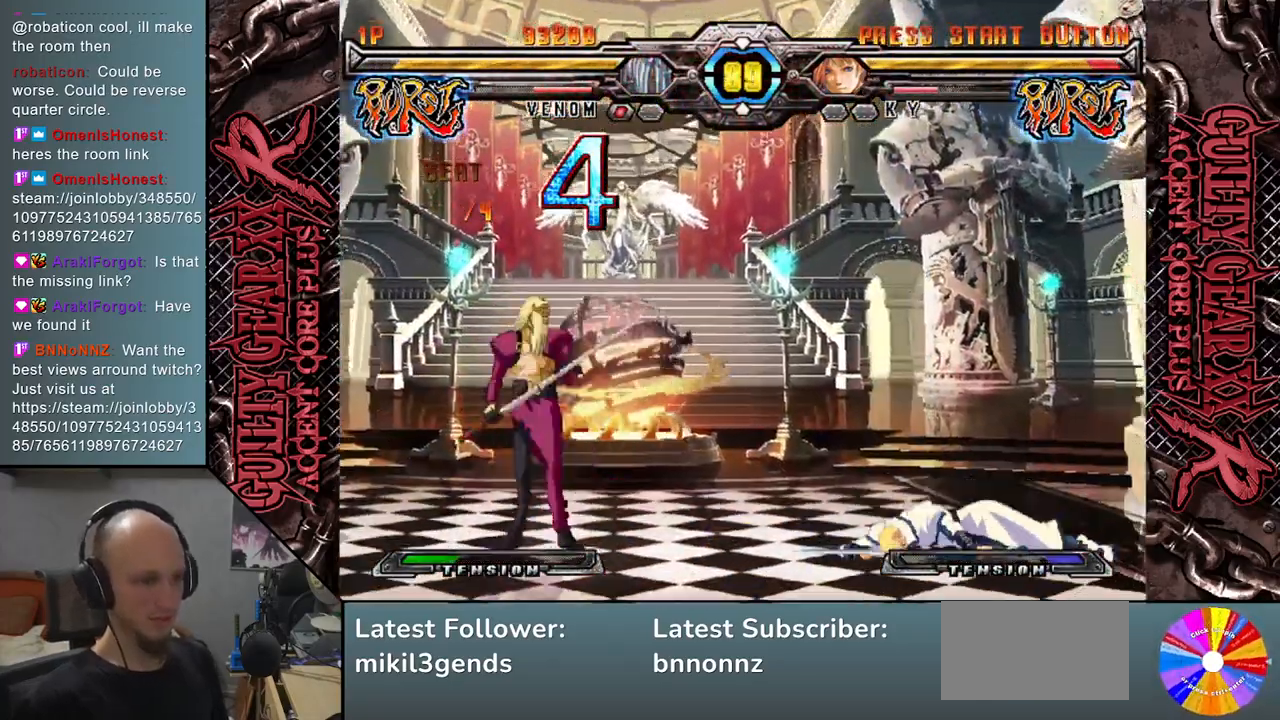
{"buttons": ["R2"], "left_stick": "left", "events": [[67, "SQUARE", "up"], [133, "left_stick", "right"], [250, "left_stick", "down"], [367, "left_stick", "left"], [400, "R2", "down"]]}
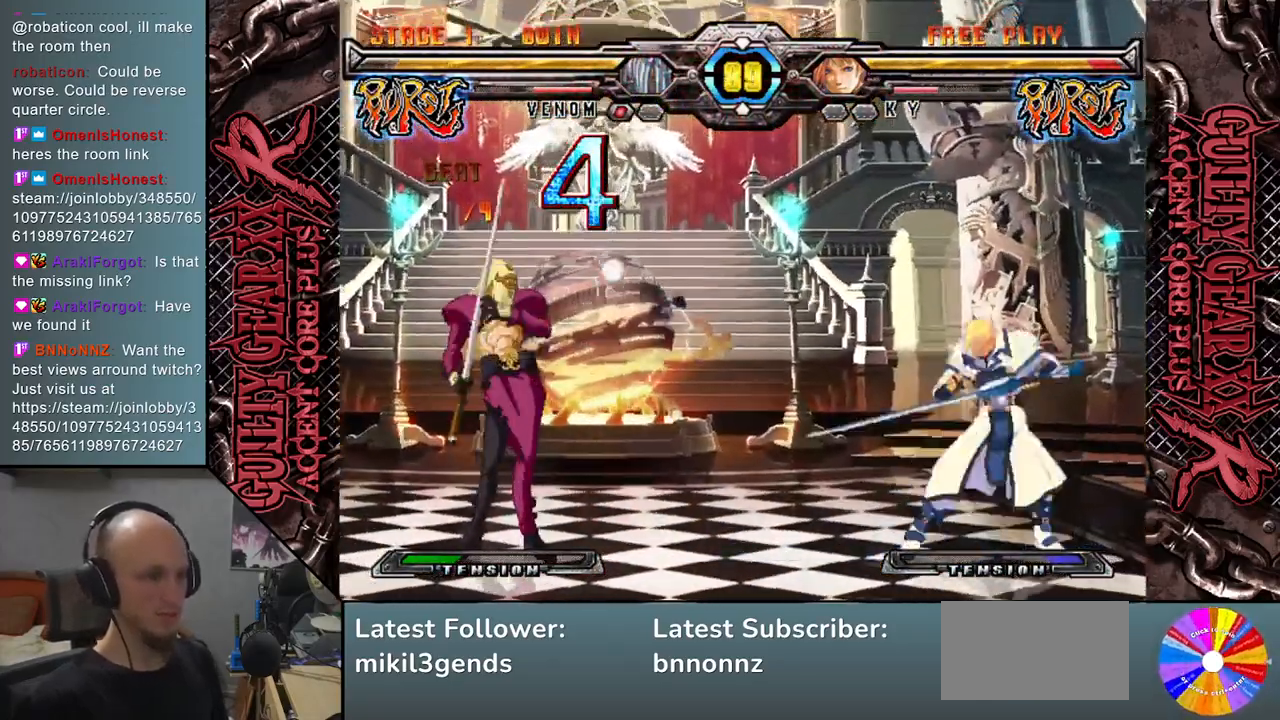
{"buttons": [], "left_stick": "center", "events": [[17, "R2", "up"], [83, "left_stick", "center"], [167, "left_stick", "right"], [233, "left_stick", "down"], [383, "left_stick", "up-right"], [500, "left_stick", "center"]]}